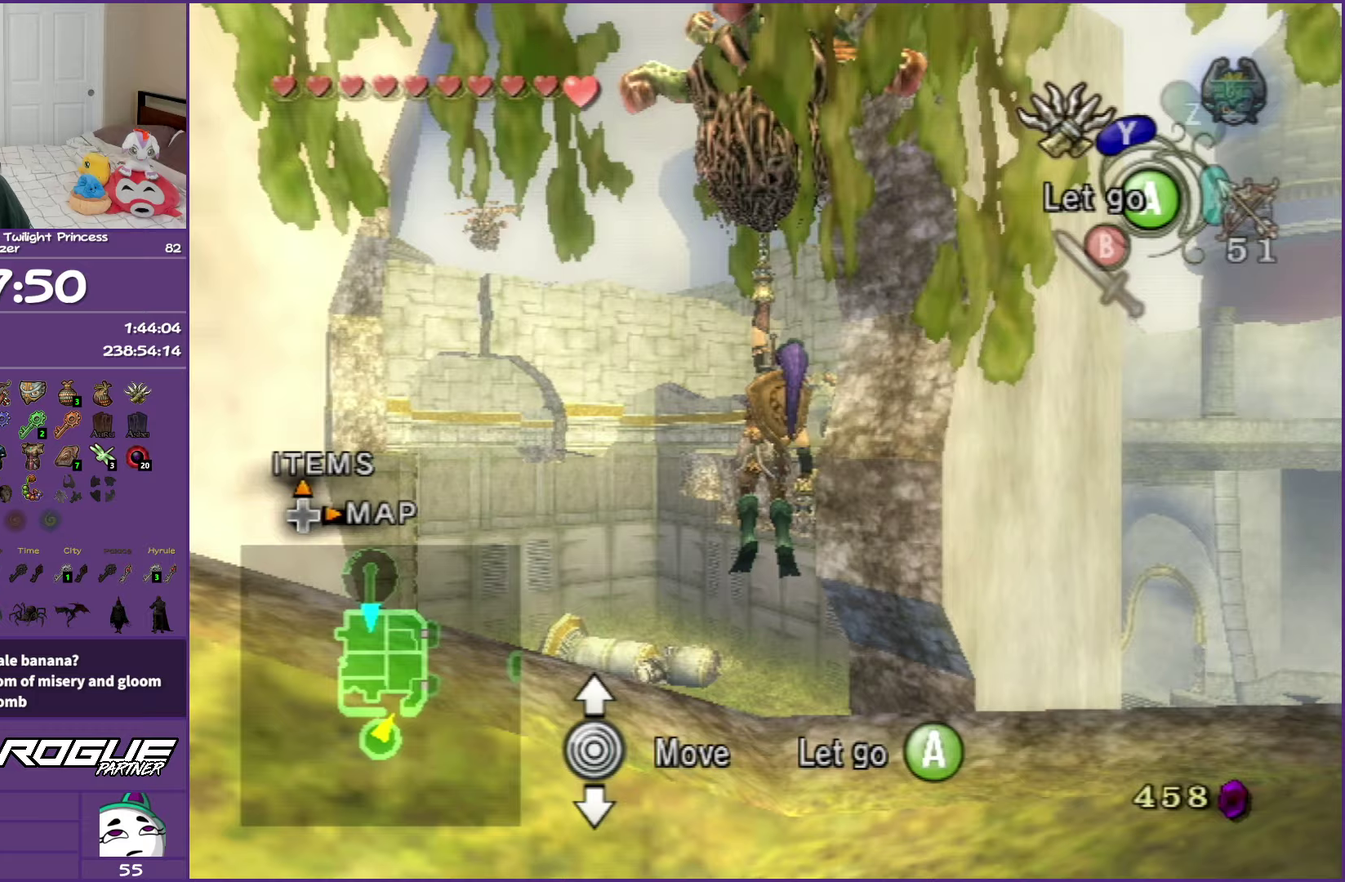
Gameplay with a controller (Nintendo layout); each line is a JSON object with the inputs held at the frame after it. "events" lists button and stick changes between this image and that frame as [ms after this image, input, new state], when the widget could be followed in between. Not read: L3 R3.
{"buttons": [], "left_stick": "left", "right_stick": "center", "events": [[400, "left_stick", "left"]]}
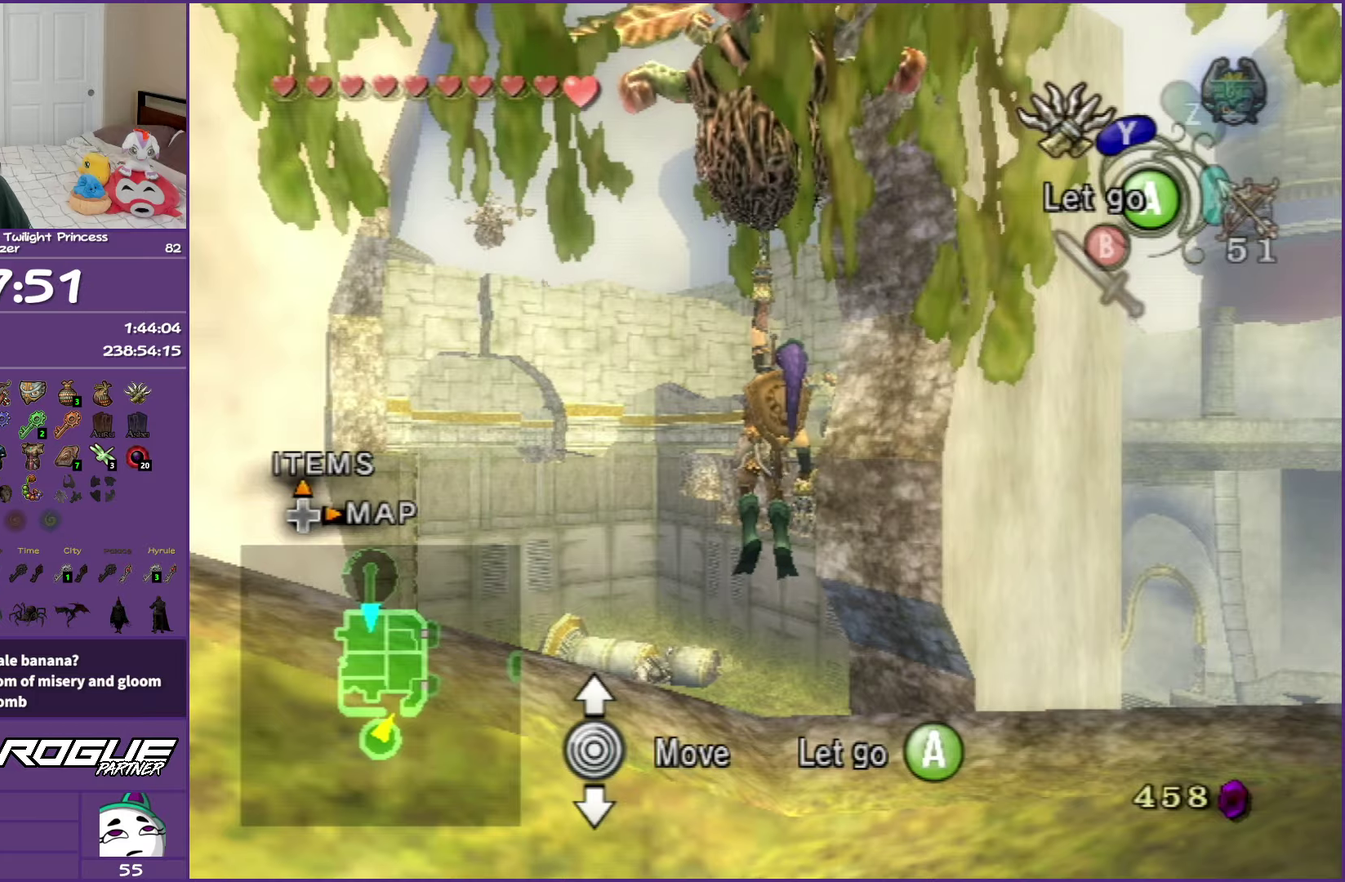
{"buttons": [], "left_stick": "center", "right_stick": "right", "events": [[67, "left_stick", "center"], [400, "right_stick", "right"]]}
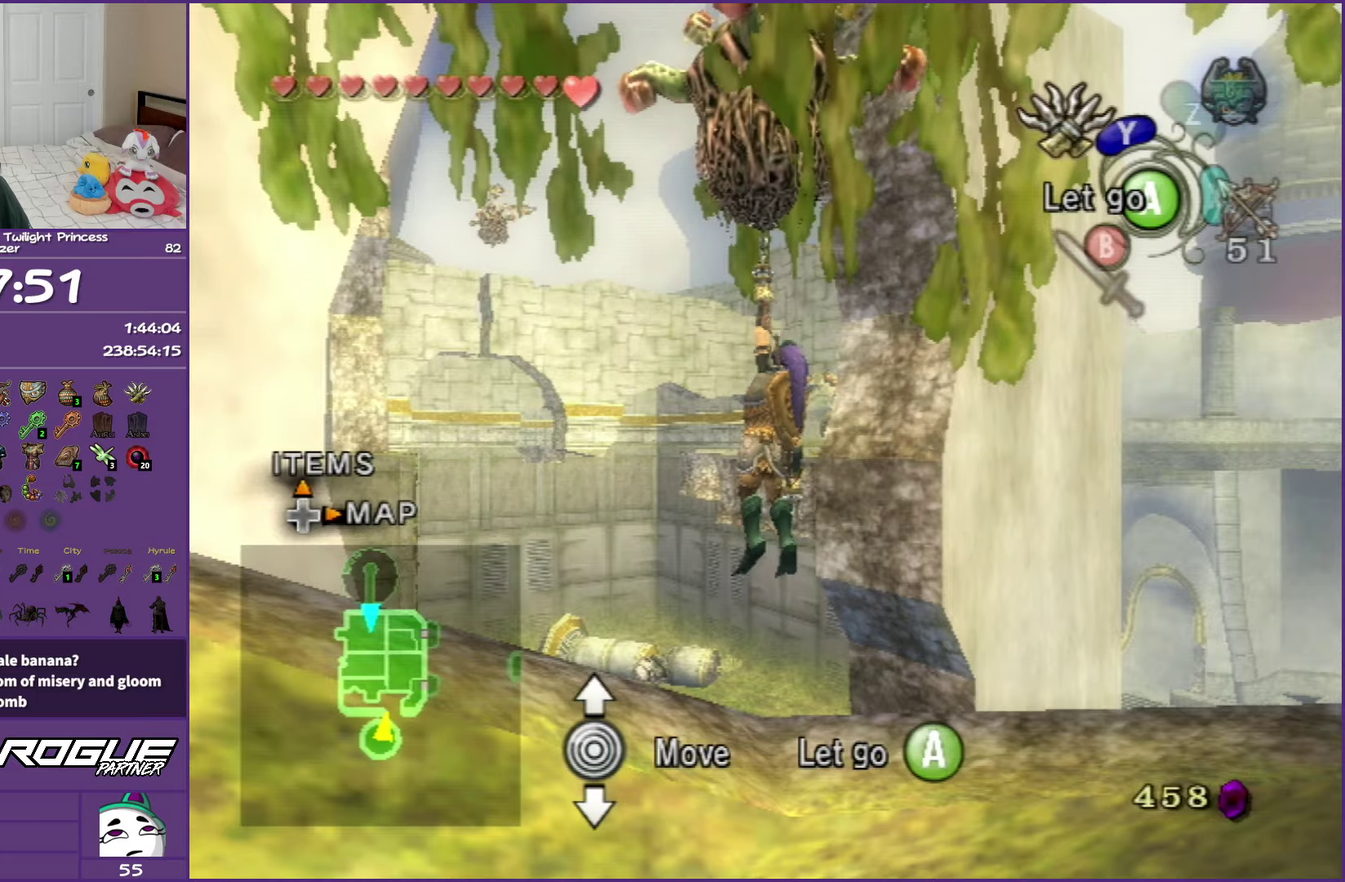
{"buttons": [], "left_stick": "center", "right_stick": "center", "events": [[67, "right_stick", "center"], [217, "left_stick", "right"], [383, "left_stick", "center"]]}
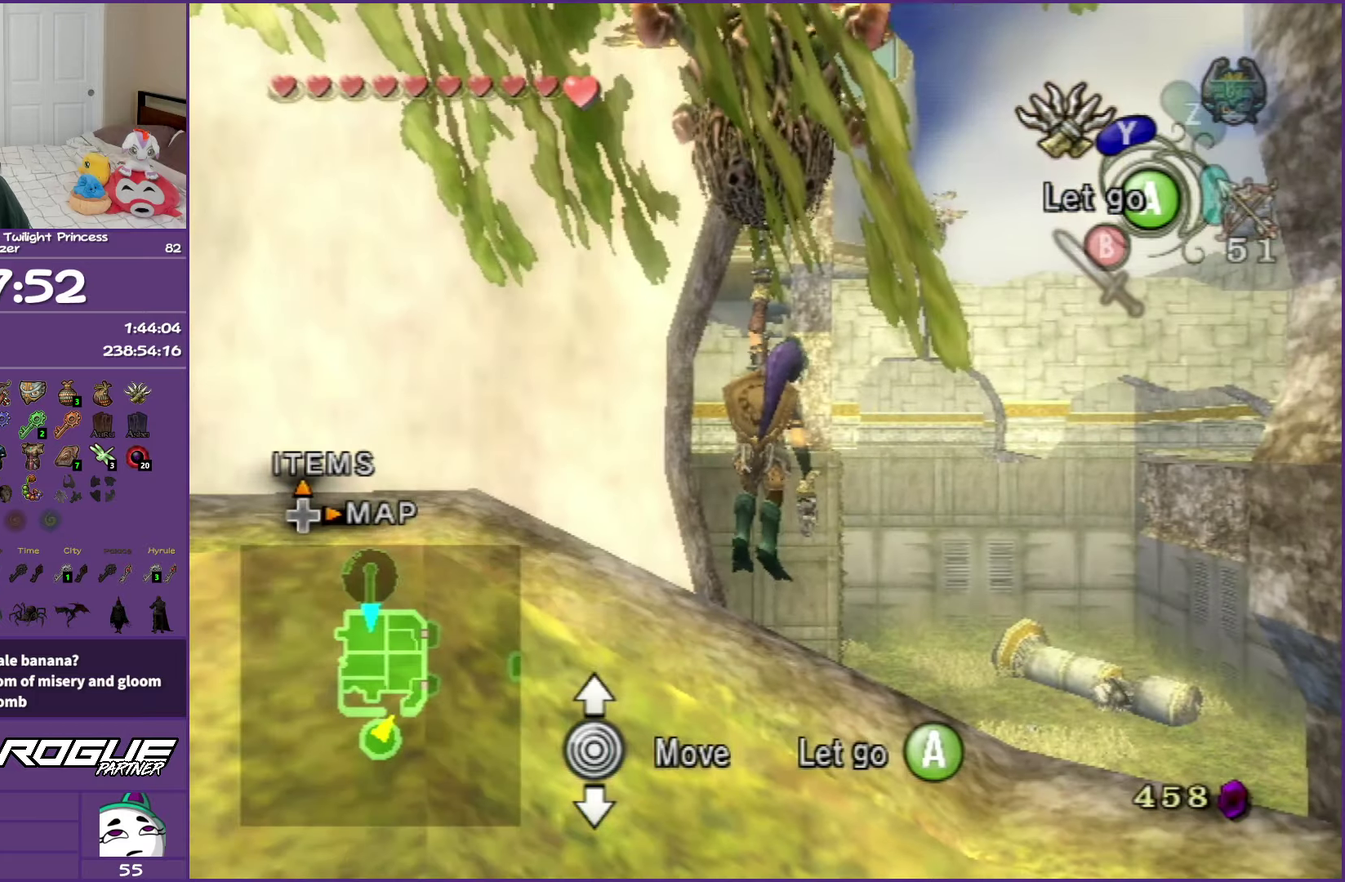
{"buttons": [], "left_stick": "center", "right_stick": "center", "events": [[67, "right_stick", "left"], [183, "right_stick", "center"]]}
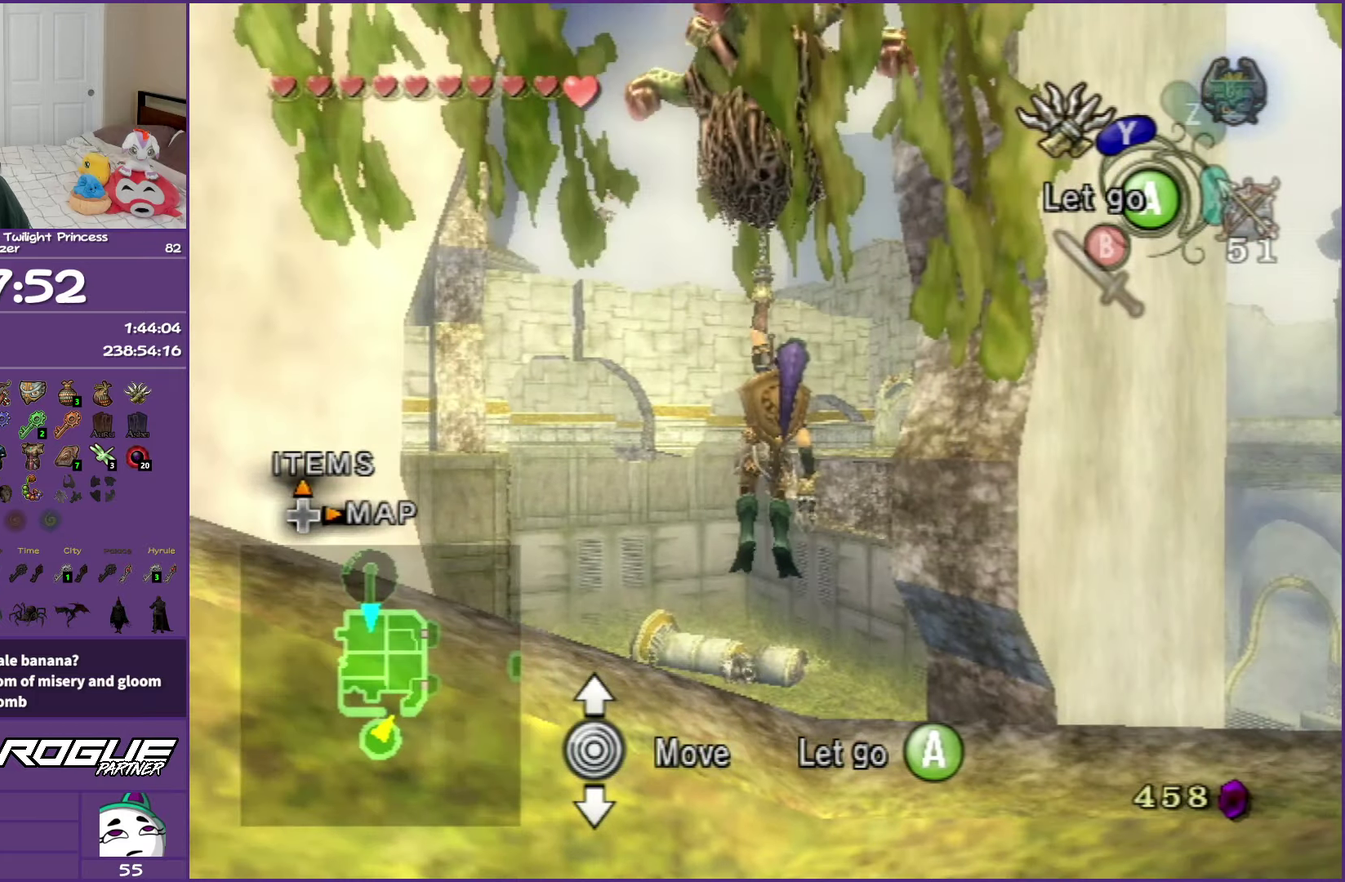
{"buttons": [], "left_stick": "down", "right_stick": "center", "events": [[150, "left_stick", "up-left"], [233, "left_stick", "center"], [500, "left_stick", "down"]]}
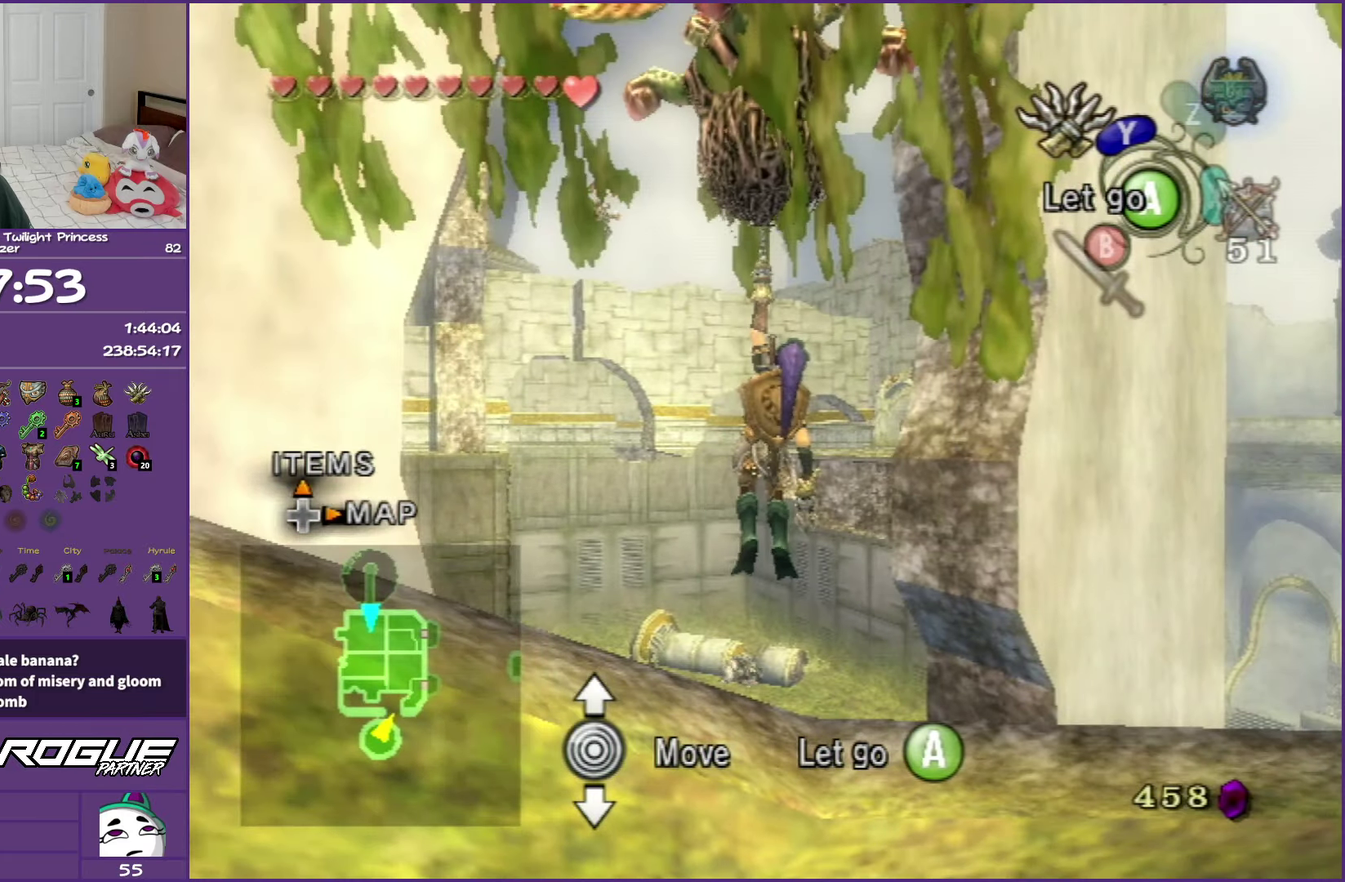
{"buttons": [], "left_stick": "up", "right_stick": "center", "events": [[233, "left_stick", "center"], [483, "left_stick", "up"]]}
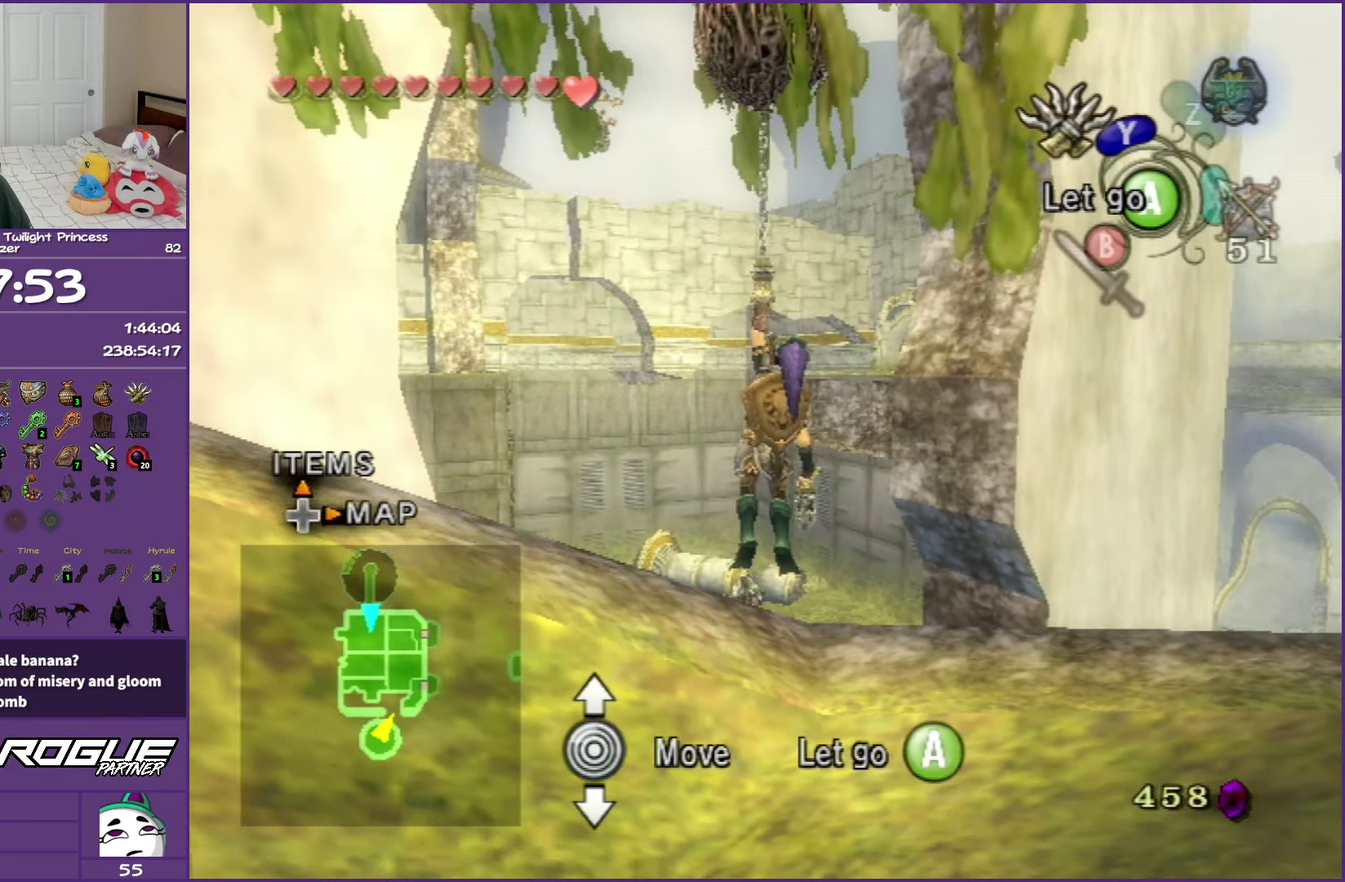
{"buttons": [], "left_stick": "up", "right_stick": "center", "events": []}
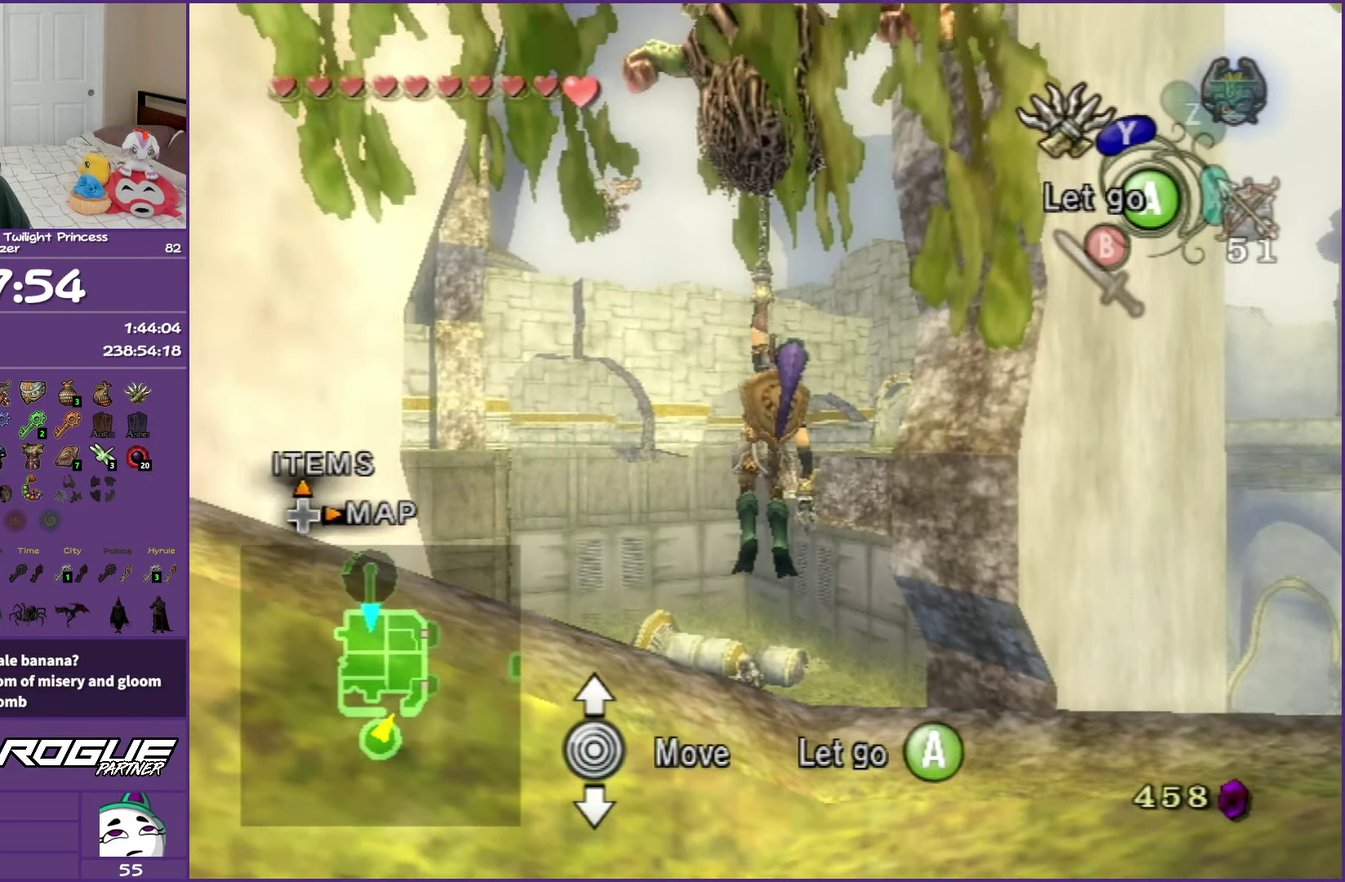
{"buttons": [], "left_stick": "down", "right_stick": "center", "events": [[167, "left_stick", "center"], [233, "left_stick", "down"]]}
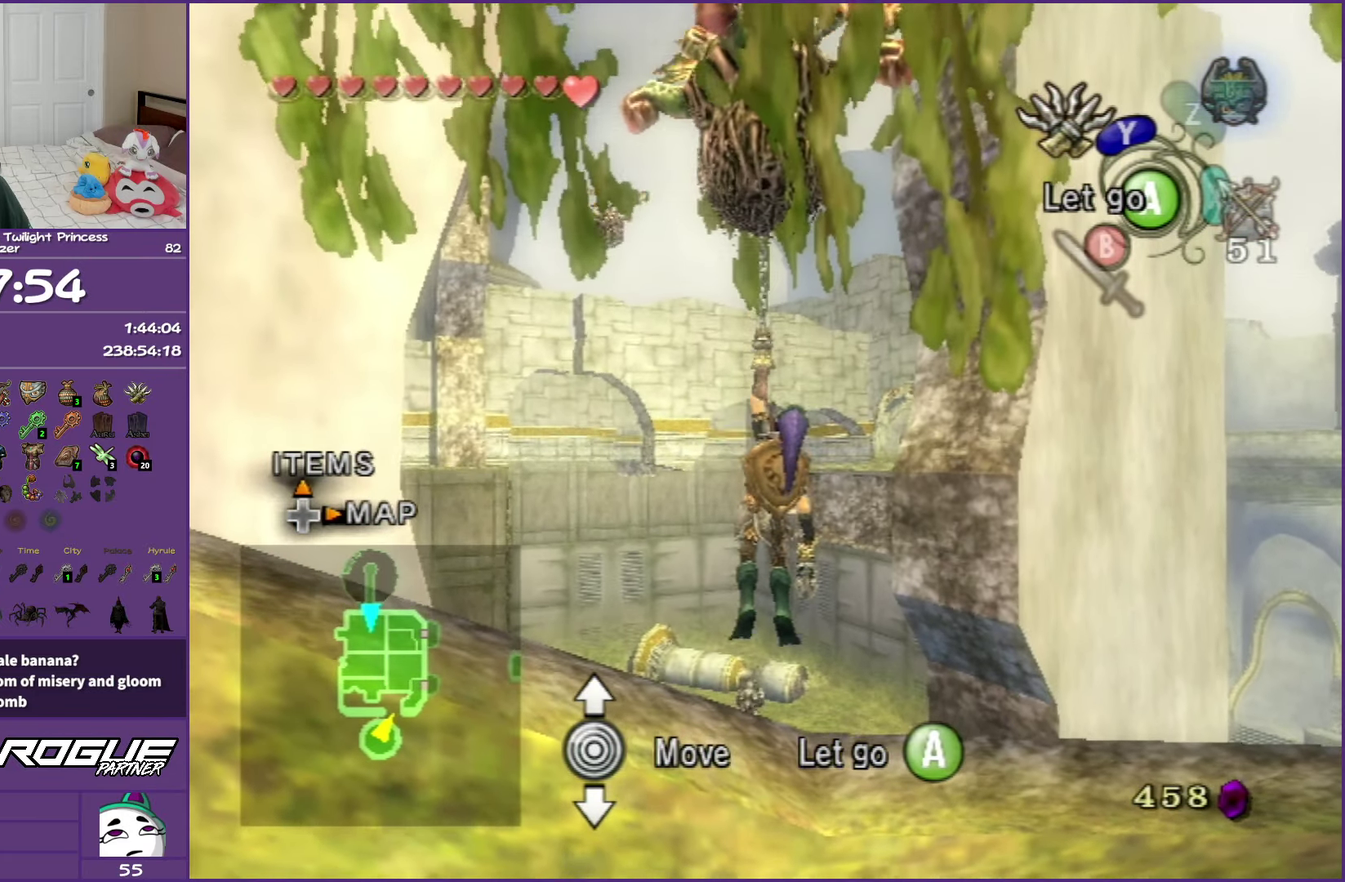
{"buttons": [], "left_stick": "center", "right_stick": "center", "events": [[500, "left_stick", "center"]]}
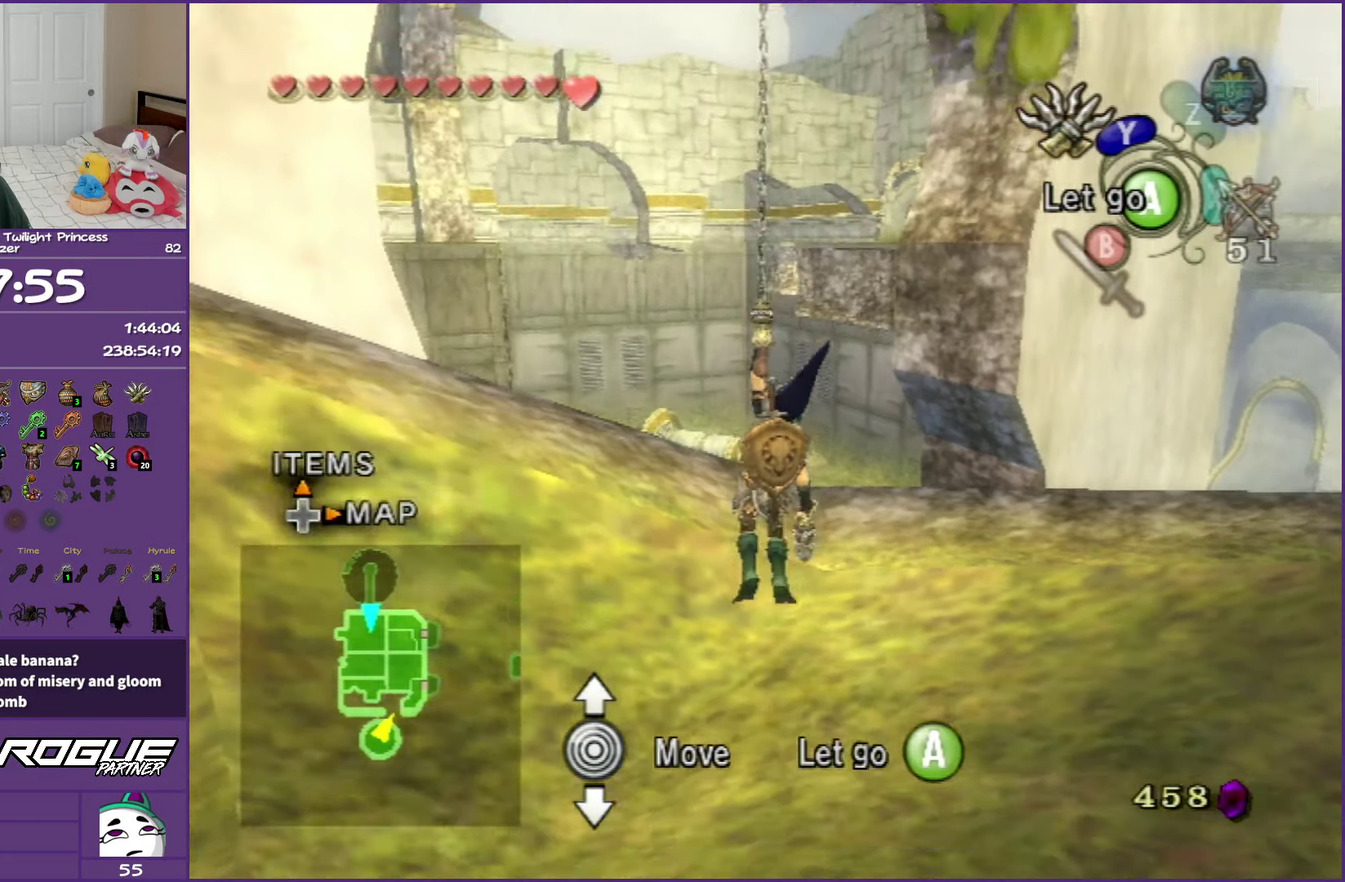
{"buttons": [], "left_stick": "up", "right_stick": "center", "events": [[67, "left_stick", "up"]]}
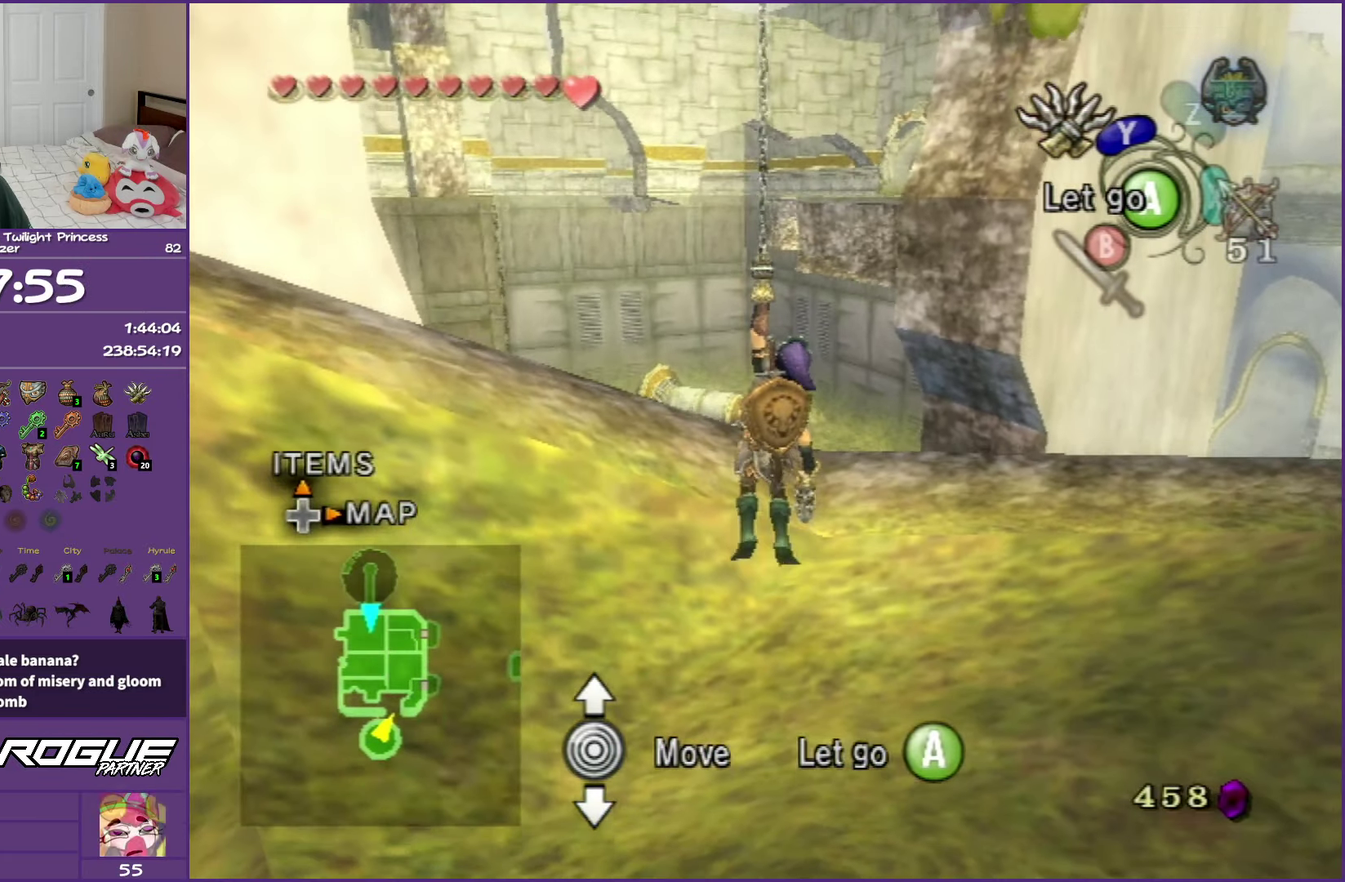
{"buttons": [], "left_stick": "up", "right_stick": "center", "events": []}
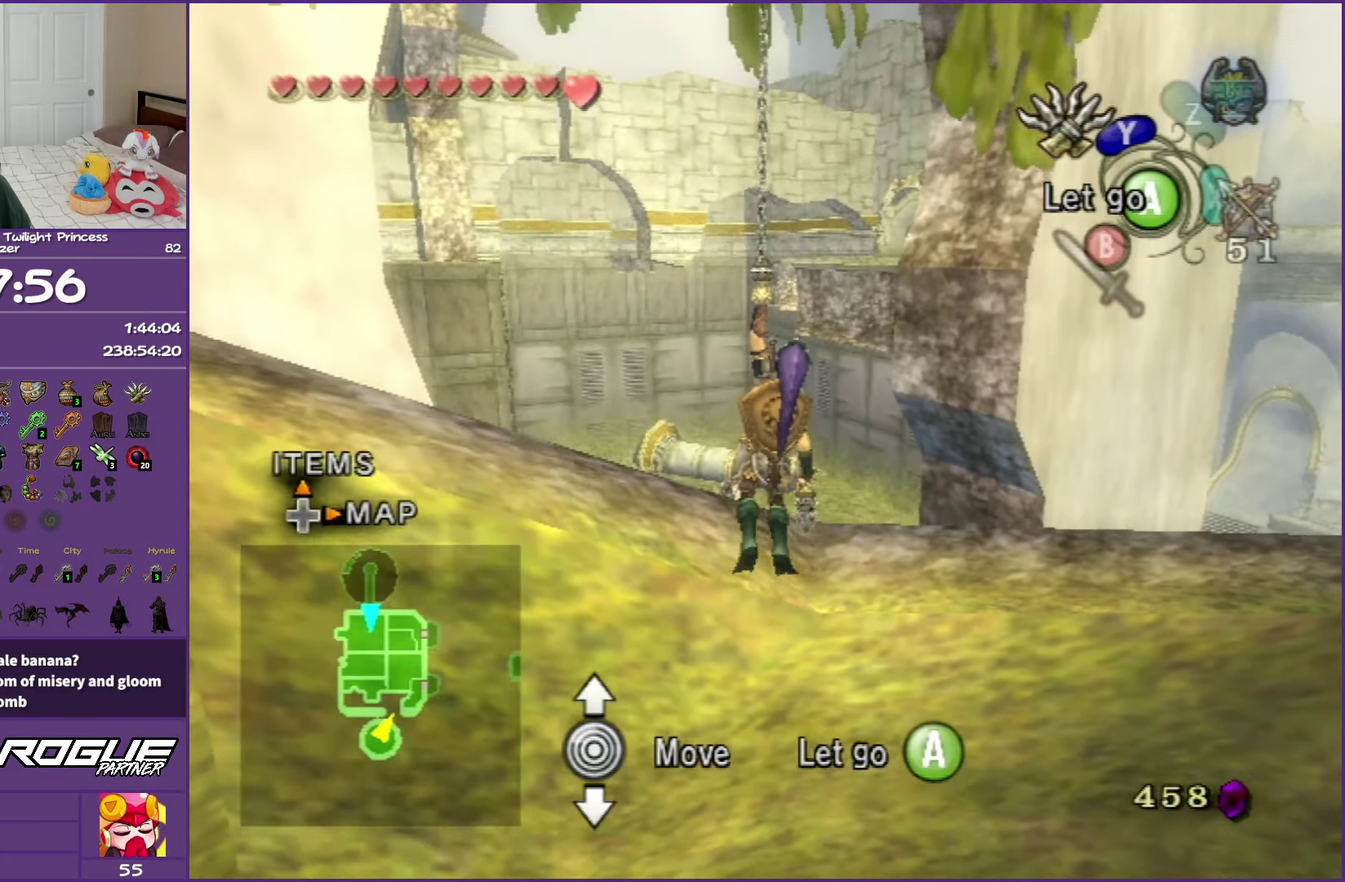
{"buttons": [], "left_stick": "up", "right_stick": "center", "events": []}
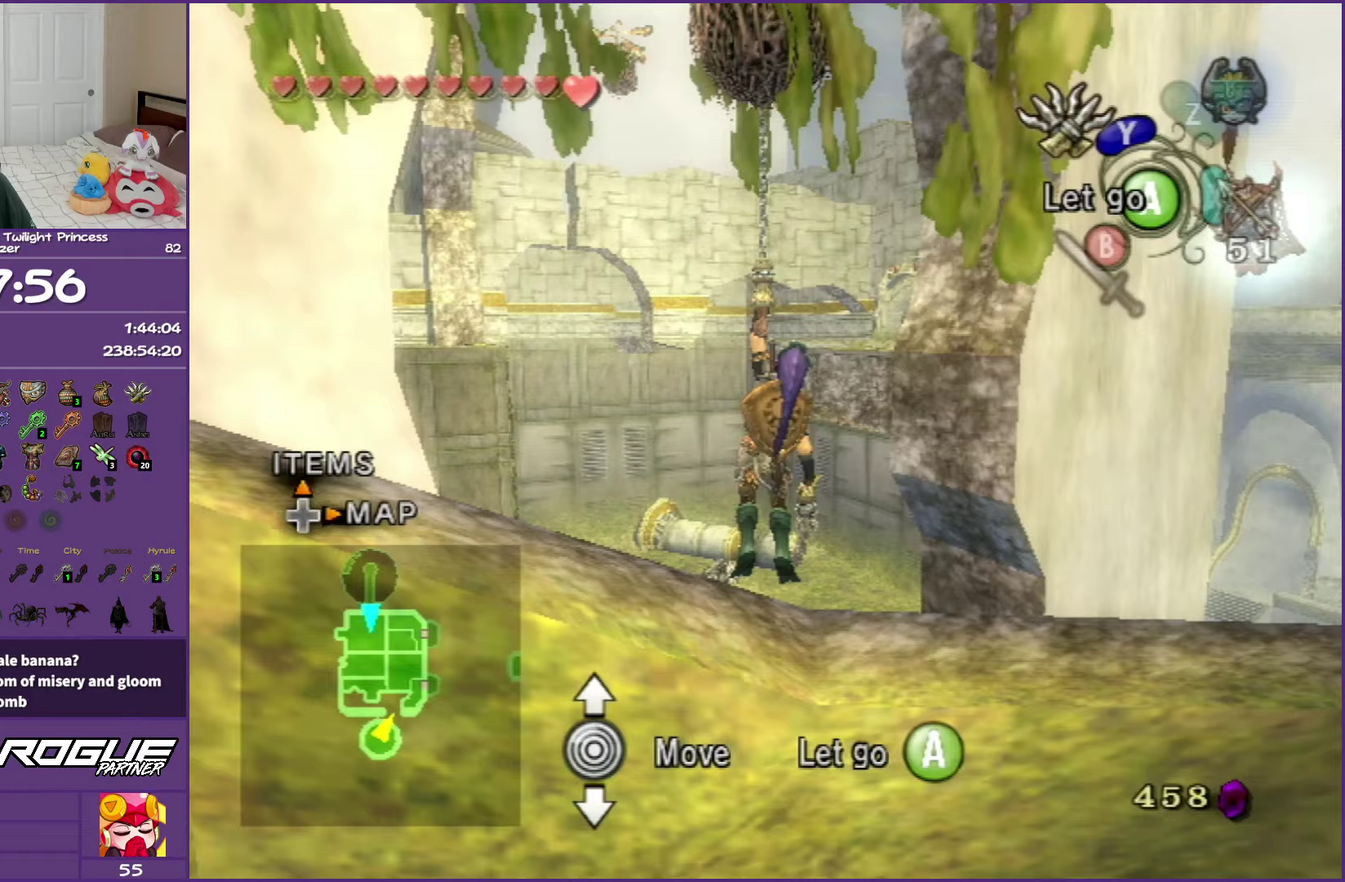
{"buttons": ["L1"], "left_stick": "up", "right_stick": "center", "events": [[400, "L1", "down"]]}
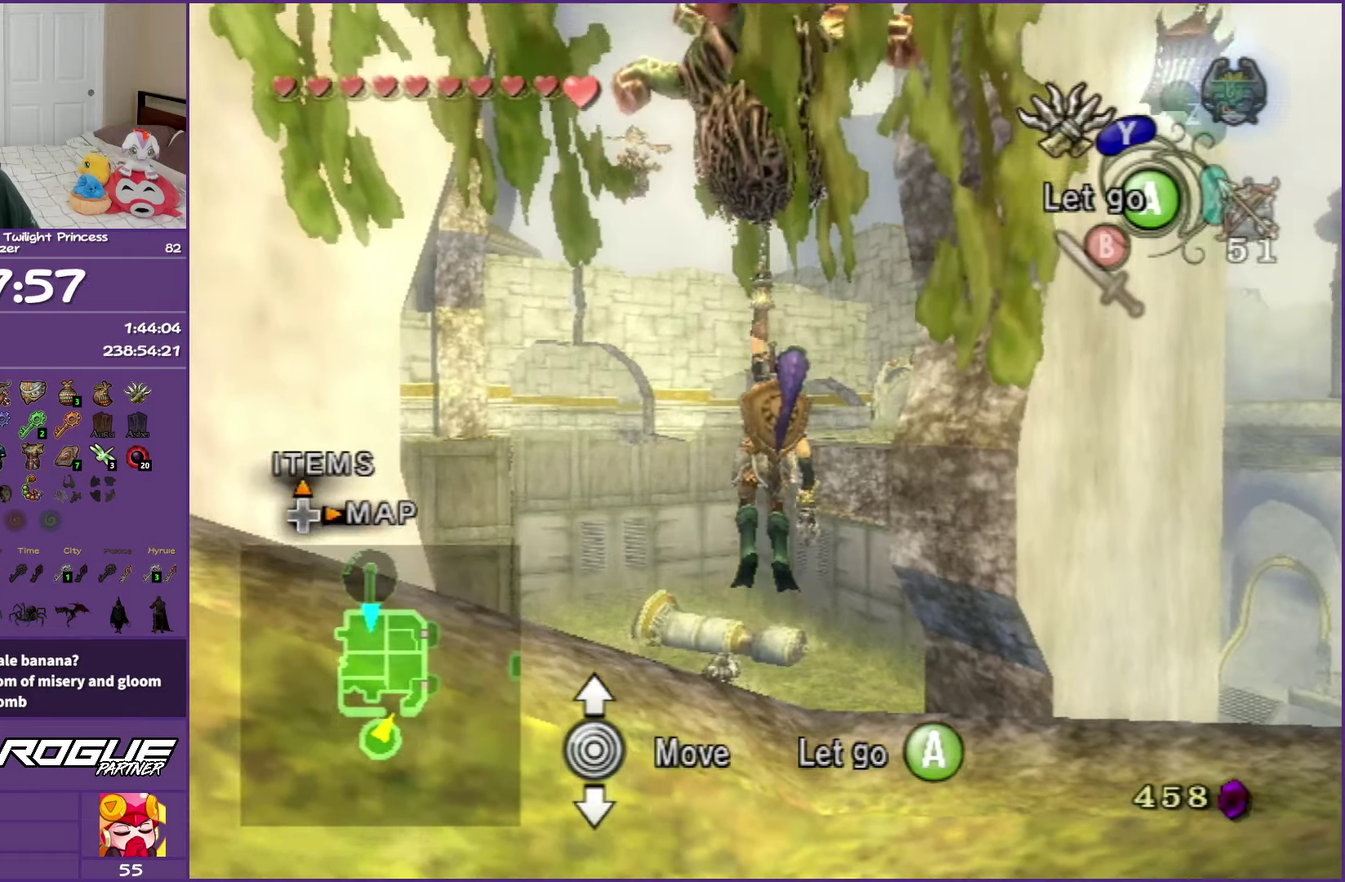
{"buttons": [], "left_stick": "center", "right_stick": "center", "events": [[217, "left_stick", "center"], [400, "L1", "up"]]}
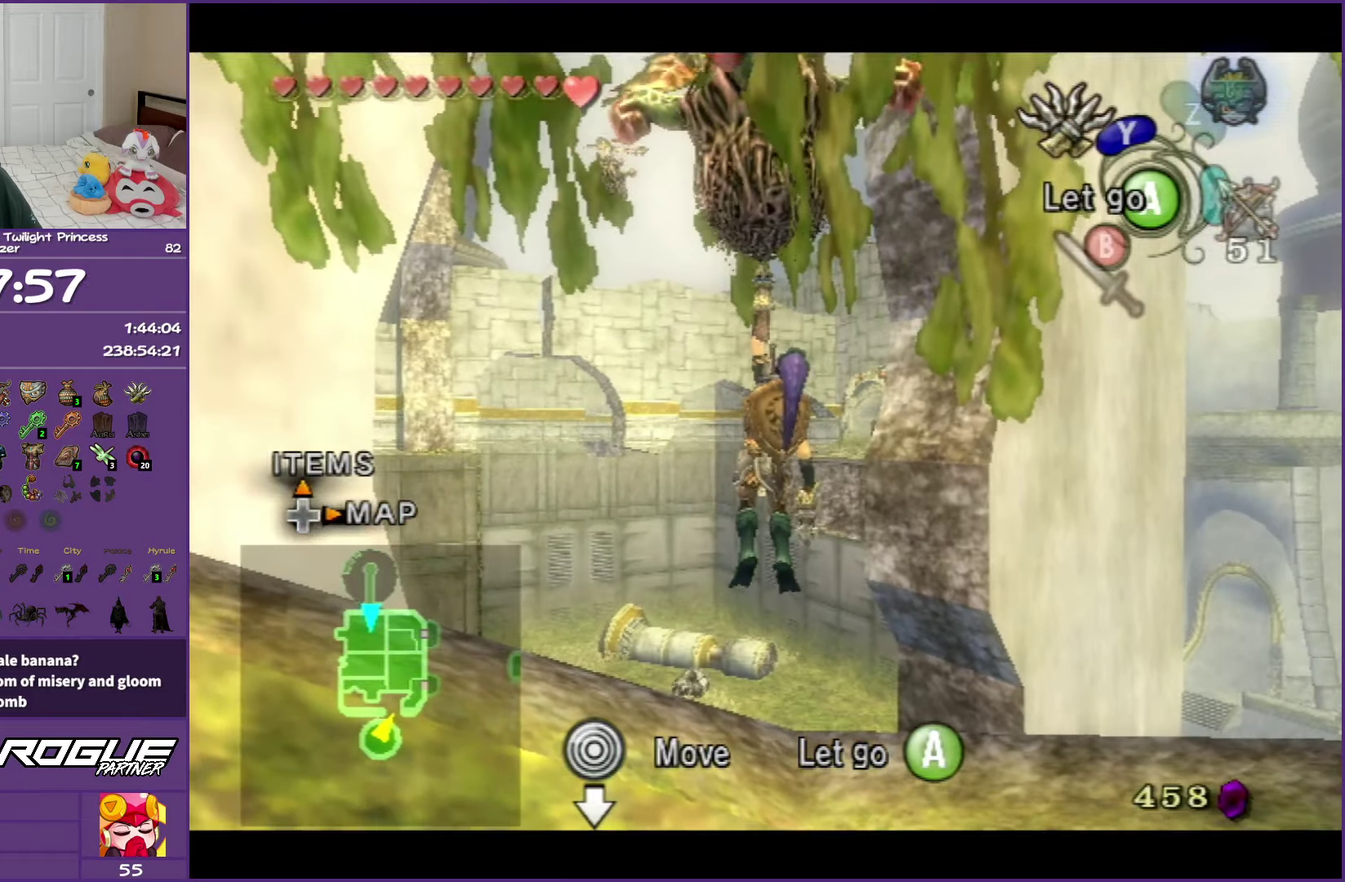
{"buttons": [], "left_stick": "down", "right_stick": "center", "events": [[17, "left_stick", "down"]]}
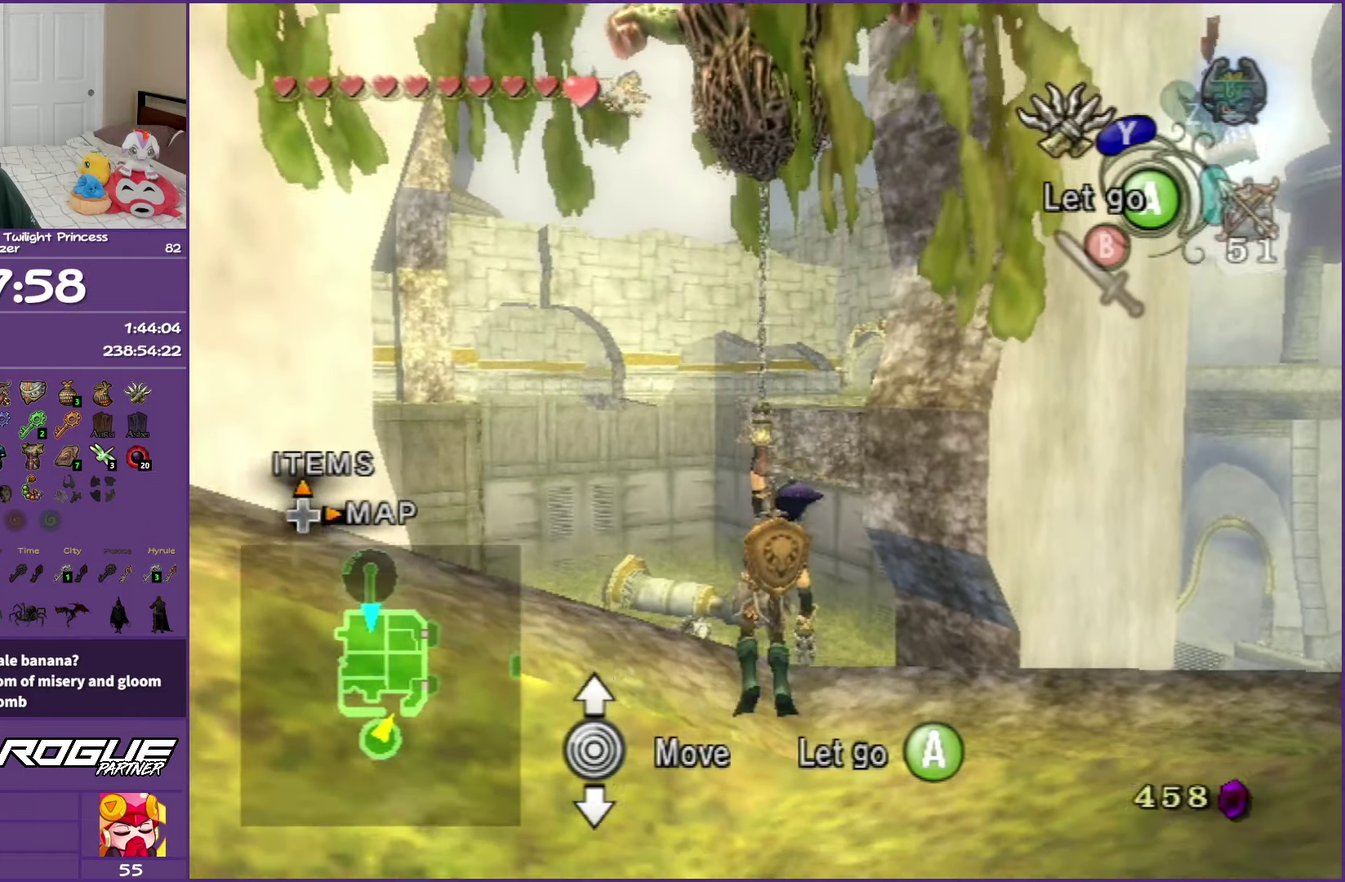
{"buttons": [], "left_stick": "up", "right_stick": "center", "events": [[283, "left_stick", "center"], [350, "left_stick", "up"]]}
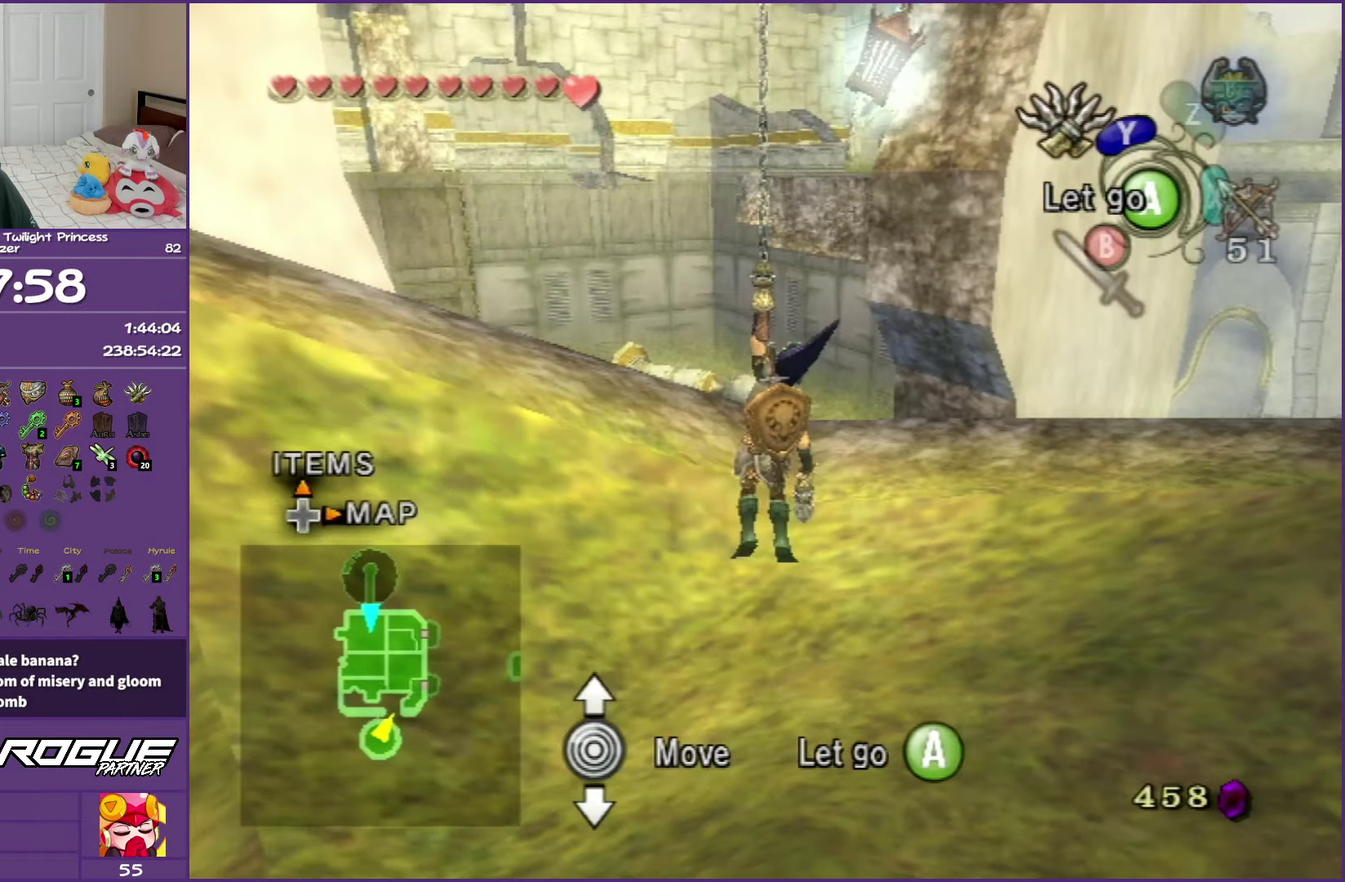
{"buttons": [], "left_stick": "up", "right_stick": "center", "events": [[367, "left_stick", "center"], [483, "left_stick", "up"]]}
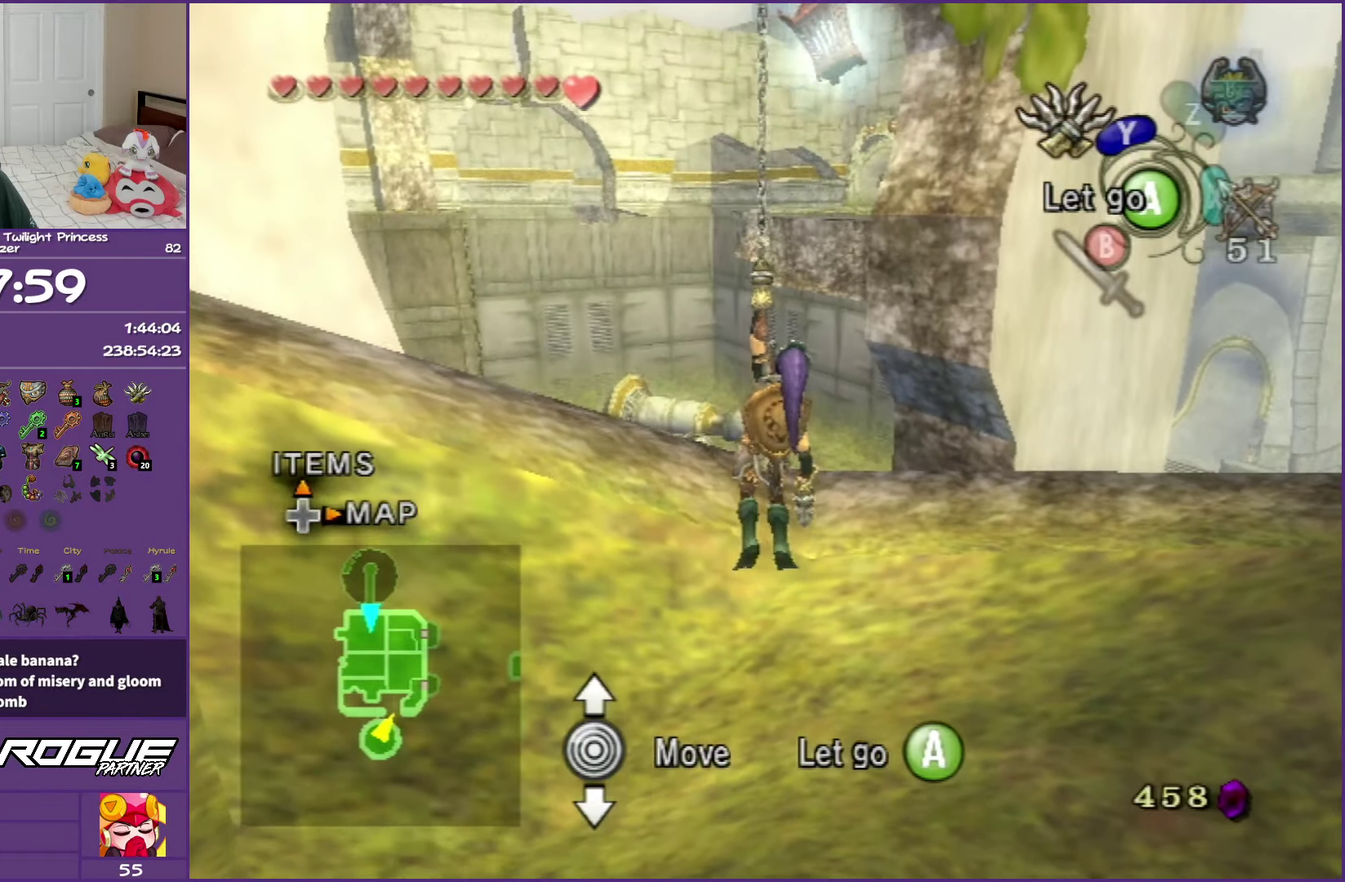
{"buttons": ["L1"], "left_stick": "up", "right_stick": "center", "events": [[400, "L1", "down"]]}
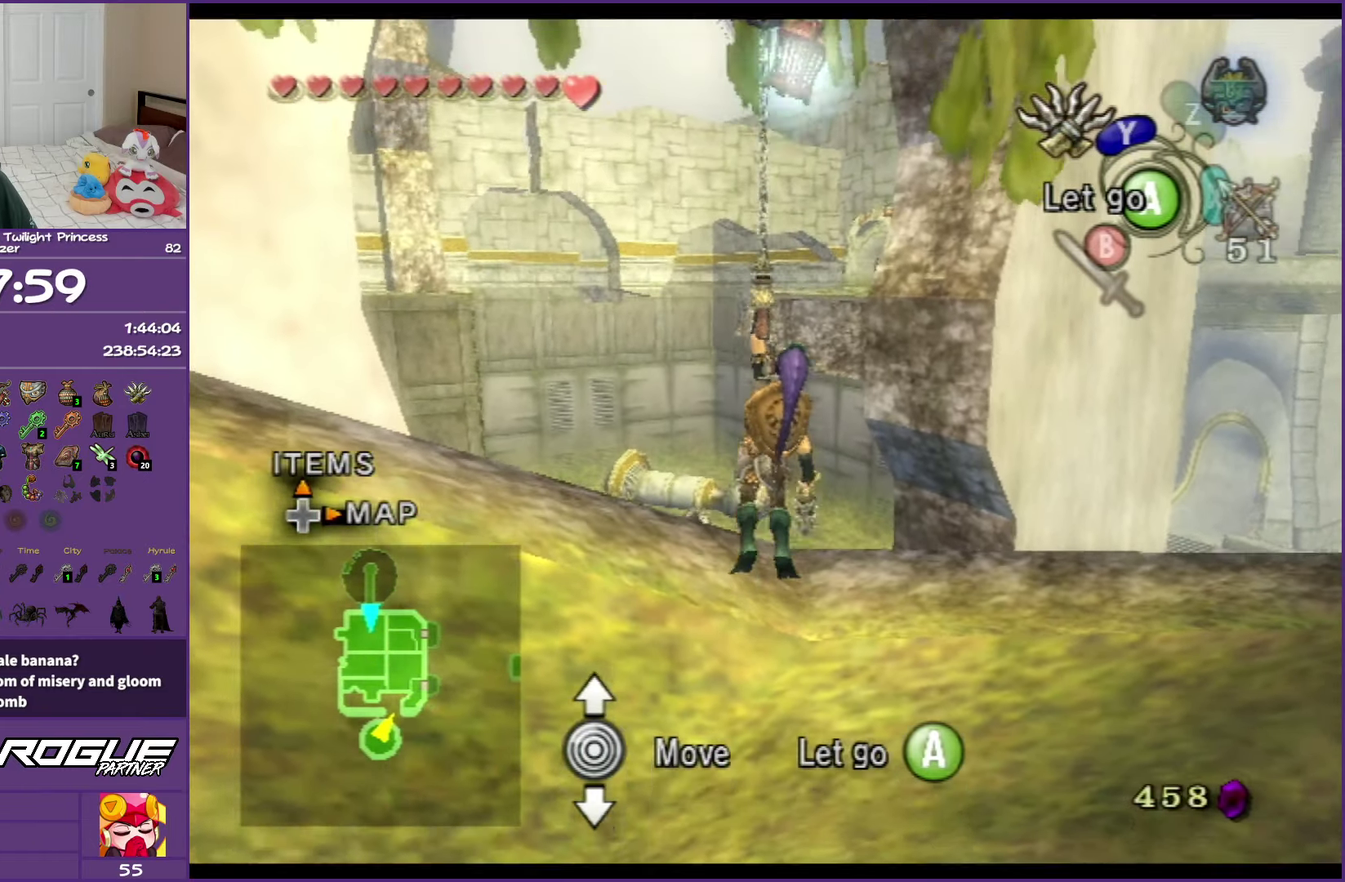
{"buttons": [], "left_stick": "up", "right_stick": "center", "events": [[317, "L1", "up"]]}
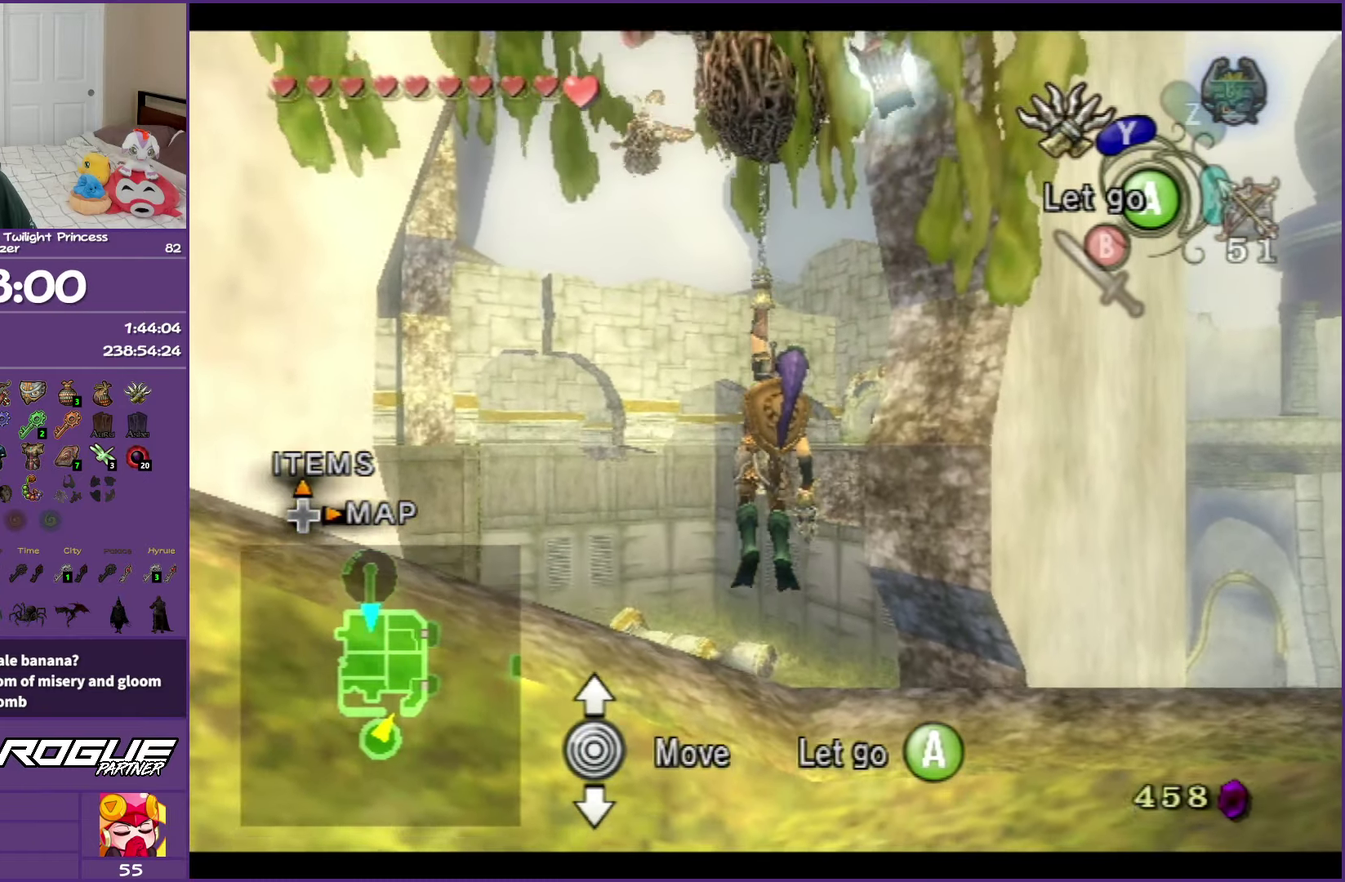
{"buttons": [], "left_stick": "up", "right_stick": "center", "events": [[83, "L1", "down"], [433, "L1", "up"]]}
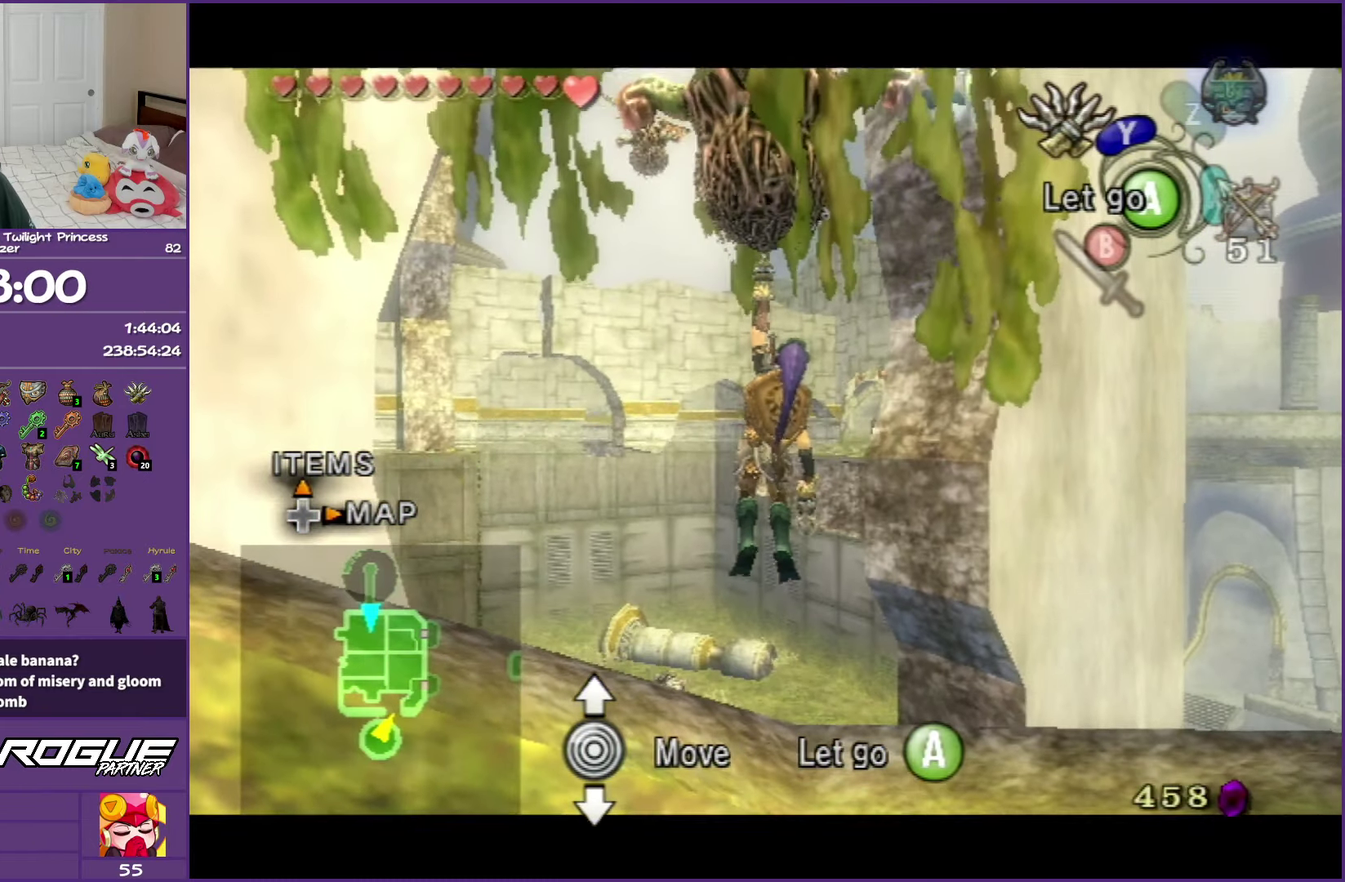
{"buttons": [], "left_stick": "up", "right_stick": "center", "events": [[100, "L1", "down"], [433, "L1", "up"]]}